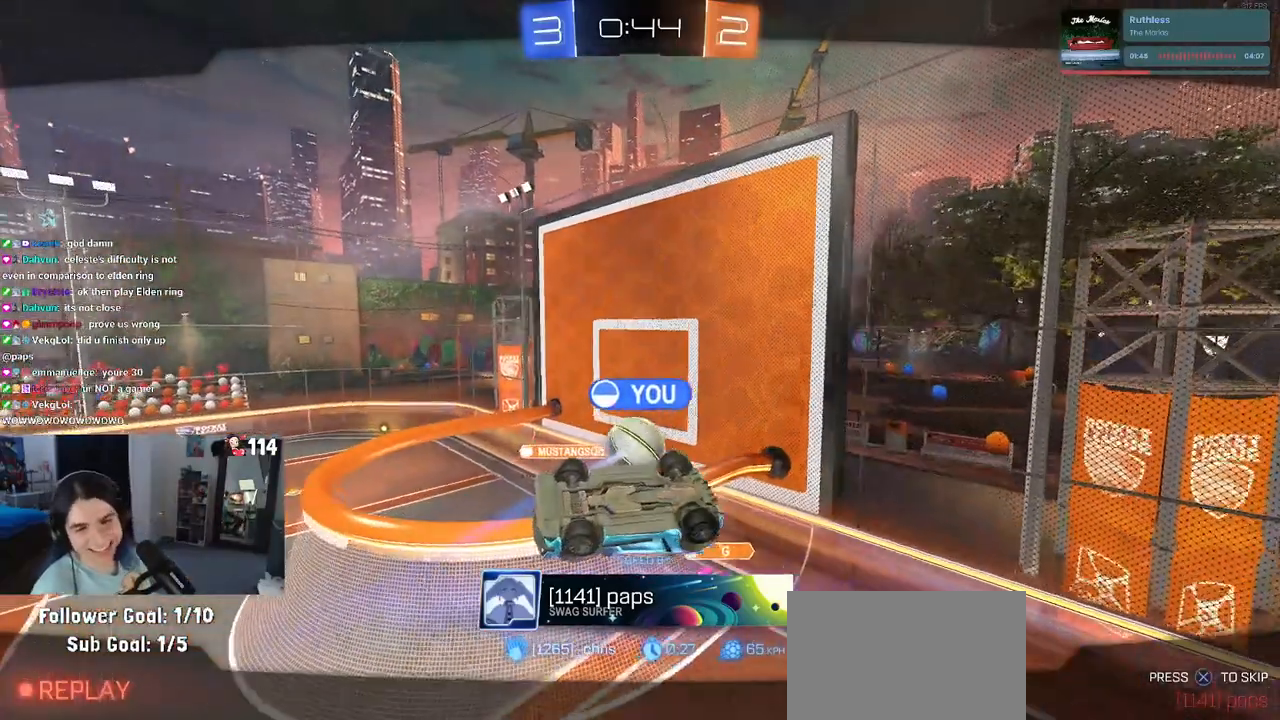
Gameplay with a controller (PlayStation layout); each line is a JSON object with the inputs held at the frame after it. "events" lists button and stick changes between this image and that frame as [ms after this image, input, new state], when the widget could be followed in between. Not read: R2.
{"buttons": ["CROSS"], "left_stick": "center", "right_stick": "center", "events": [[233, "CROSS", "down"], [367, "CROSS", "up"], [450, "CROSS", "down"]]}
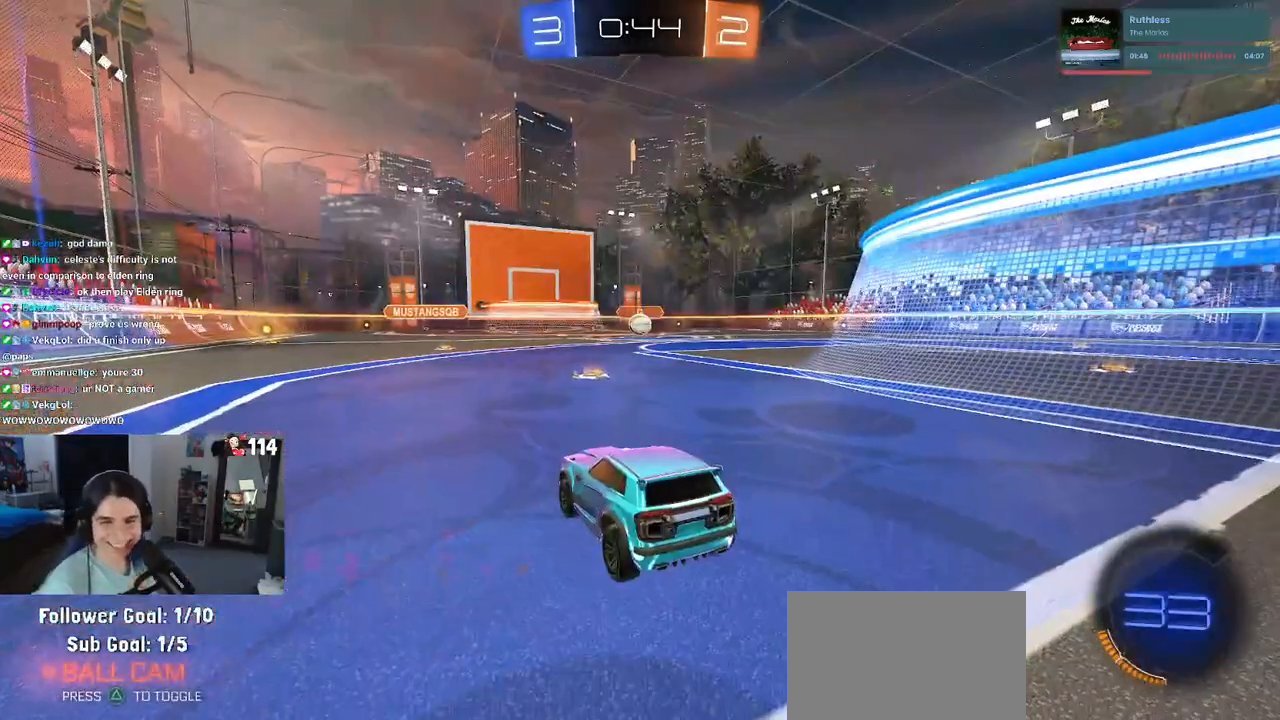
{"buttons": [], "left_stick": "center", "right_stick": "center", "events": [[117, "CROSS", "up"], [200, "CROSS", "down"], [333, "CROSS", "up"]]}
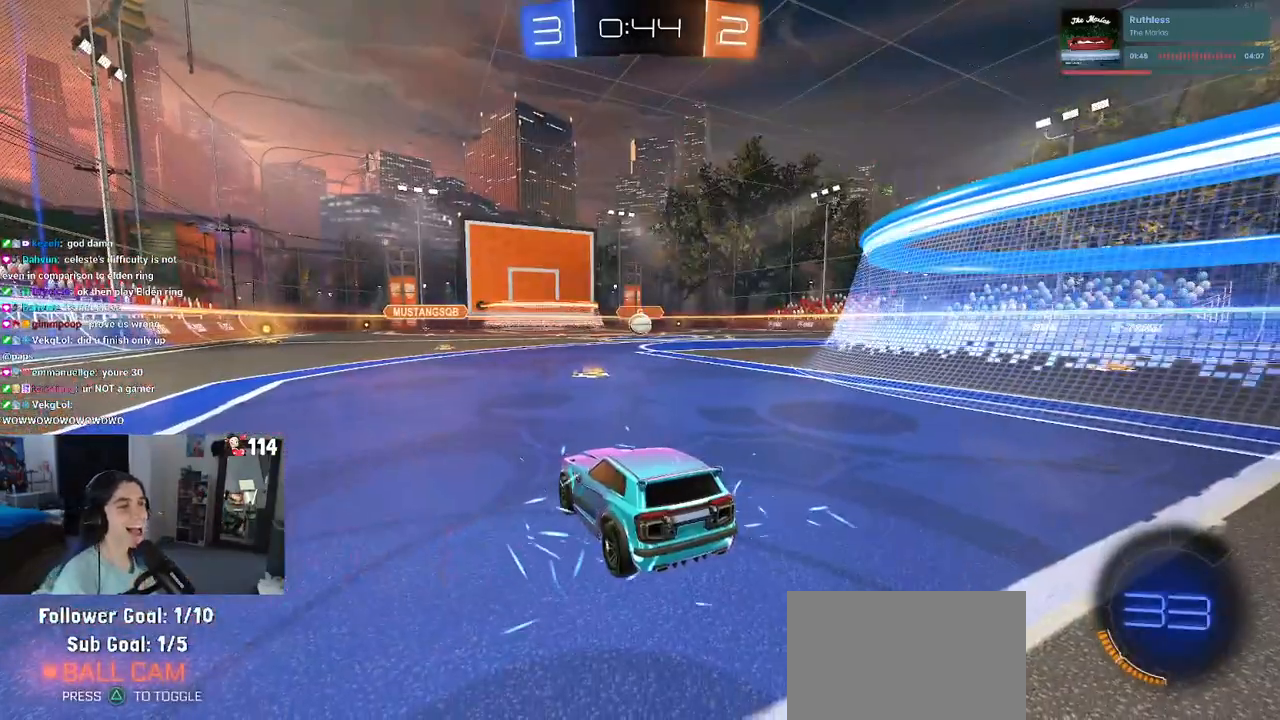
{"buttons": [], "left_stick": "center", "right_stick": "center", "events": []}
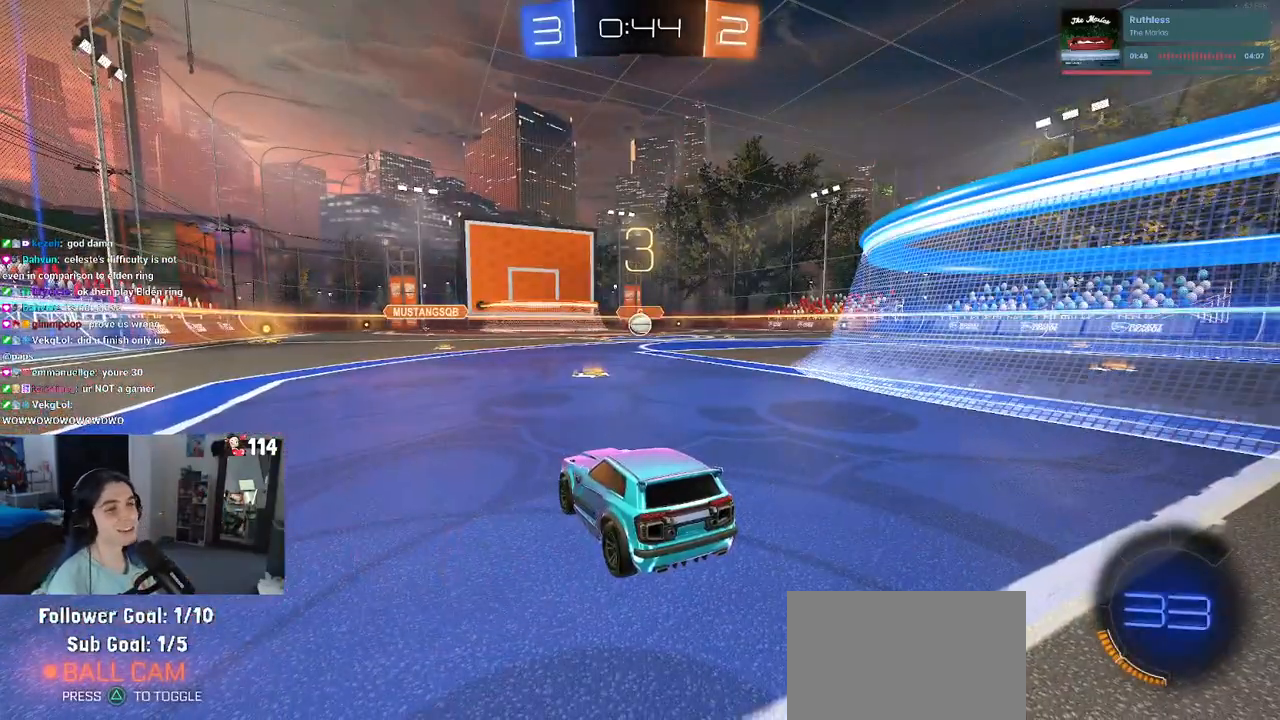
{"buttons": [], "left_stick": "center", "right_stick": "center", "events": []}
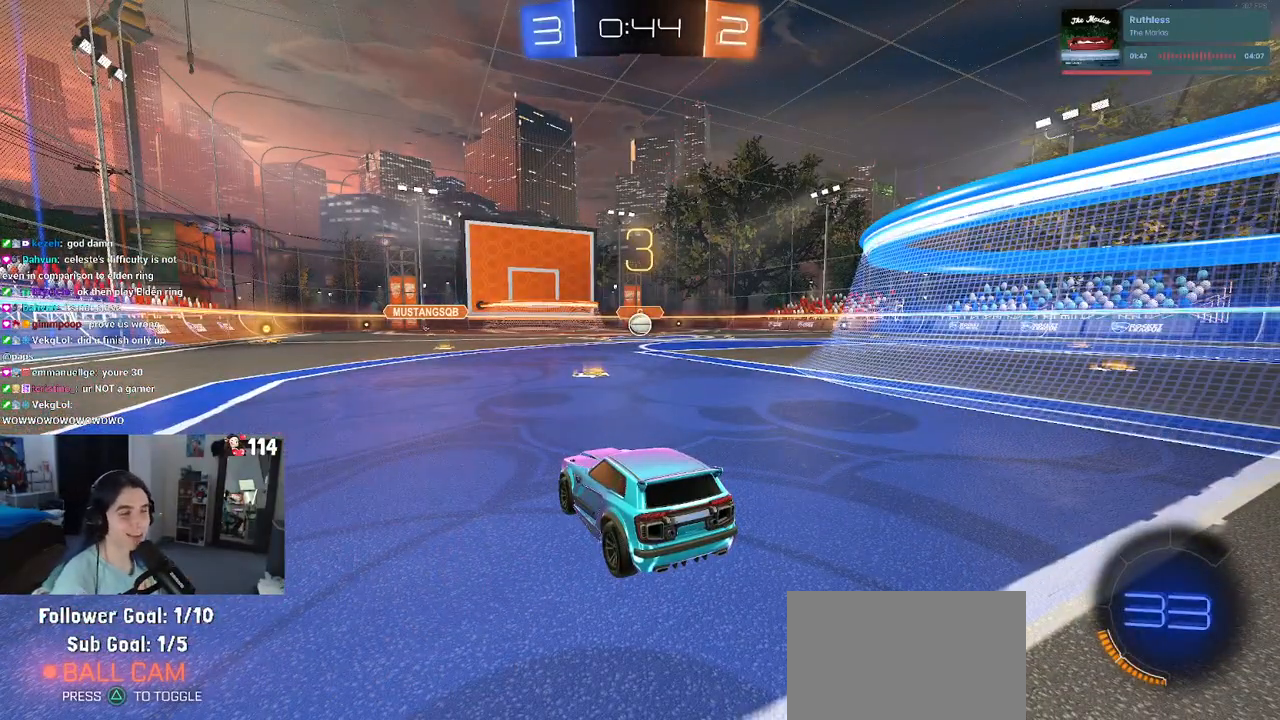
{"buttons": [], "left_stick": "center", "right_stick": "center", "events": []}
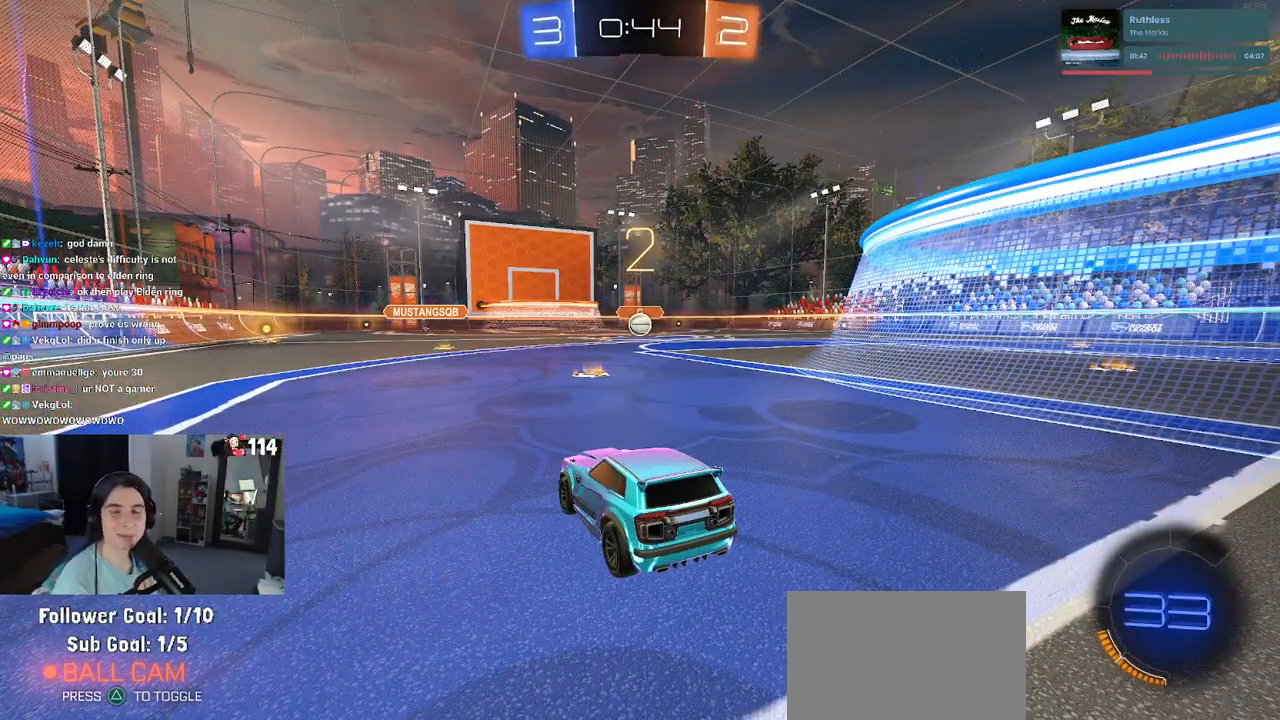
{"buttons": [], "left_stick": "center", "right_stick": "center", "events": []}
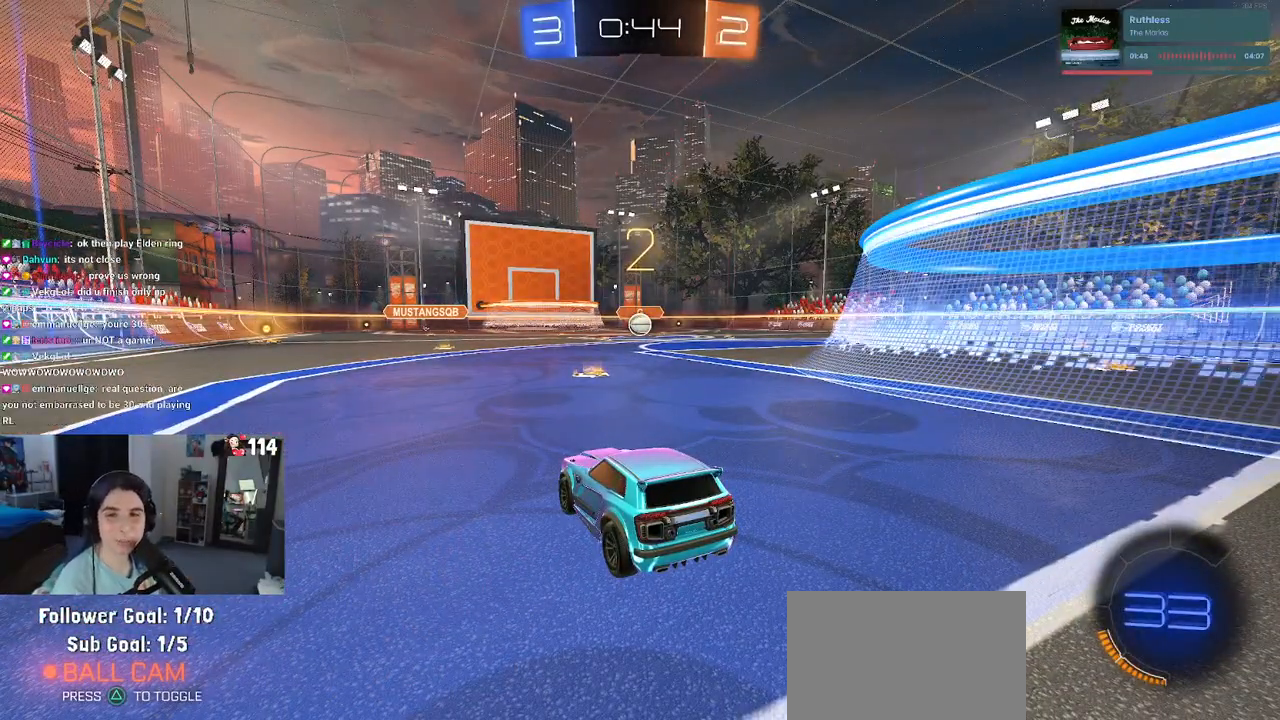
{"buttons": [], "left_stick": "center", "right_stick": "center", "events": [[367, "left_stick", "right"], [500, "left_stick", "center"]]}
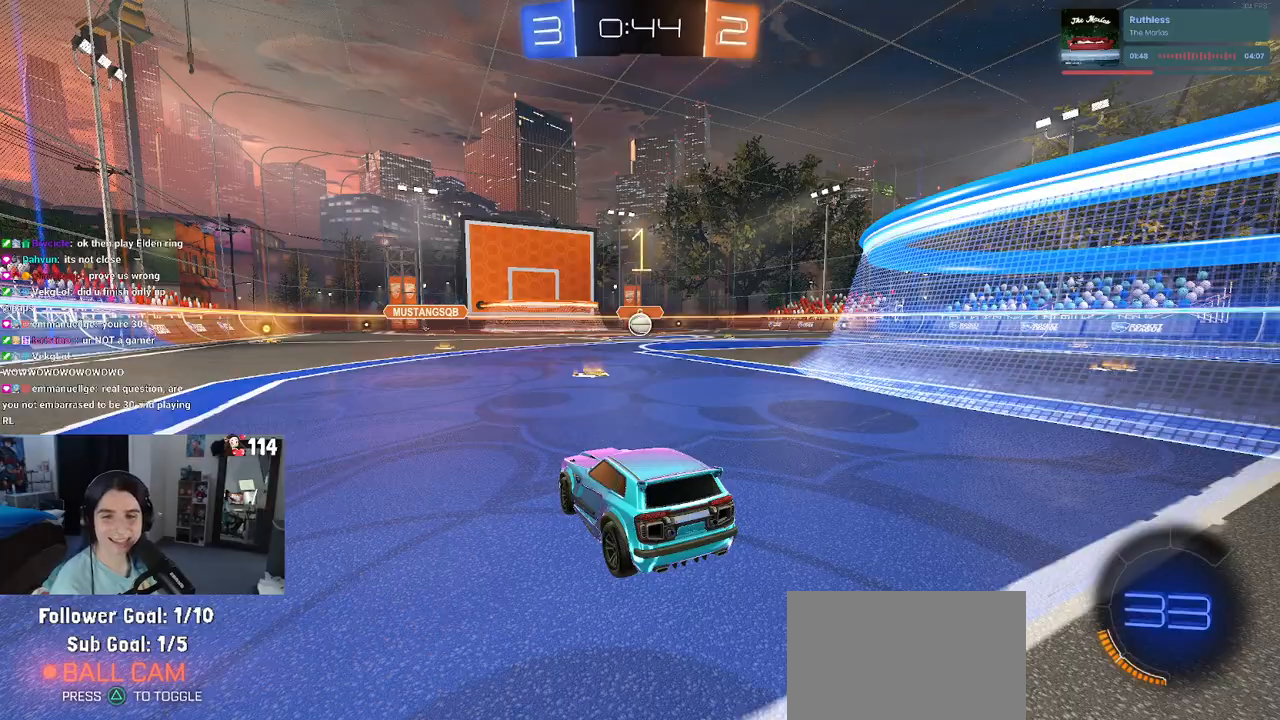
{"buttons": [], "left_stick": "center", "right_stick": "center", "events": []}
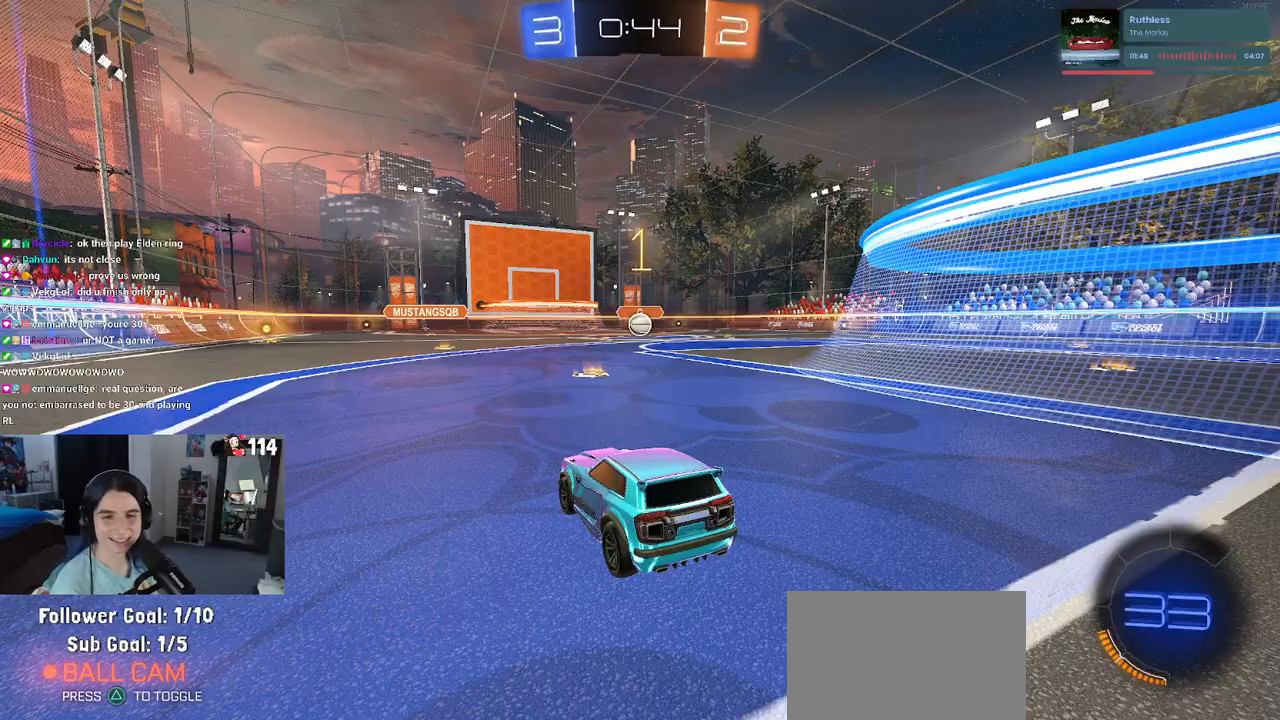
{"buttons": [], "left_stick": "center", "right_stick": "center", "events": [[183, "left_stick", "right"], [400, "left_stick", "center"]]}
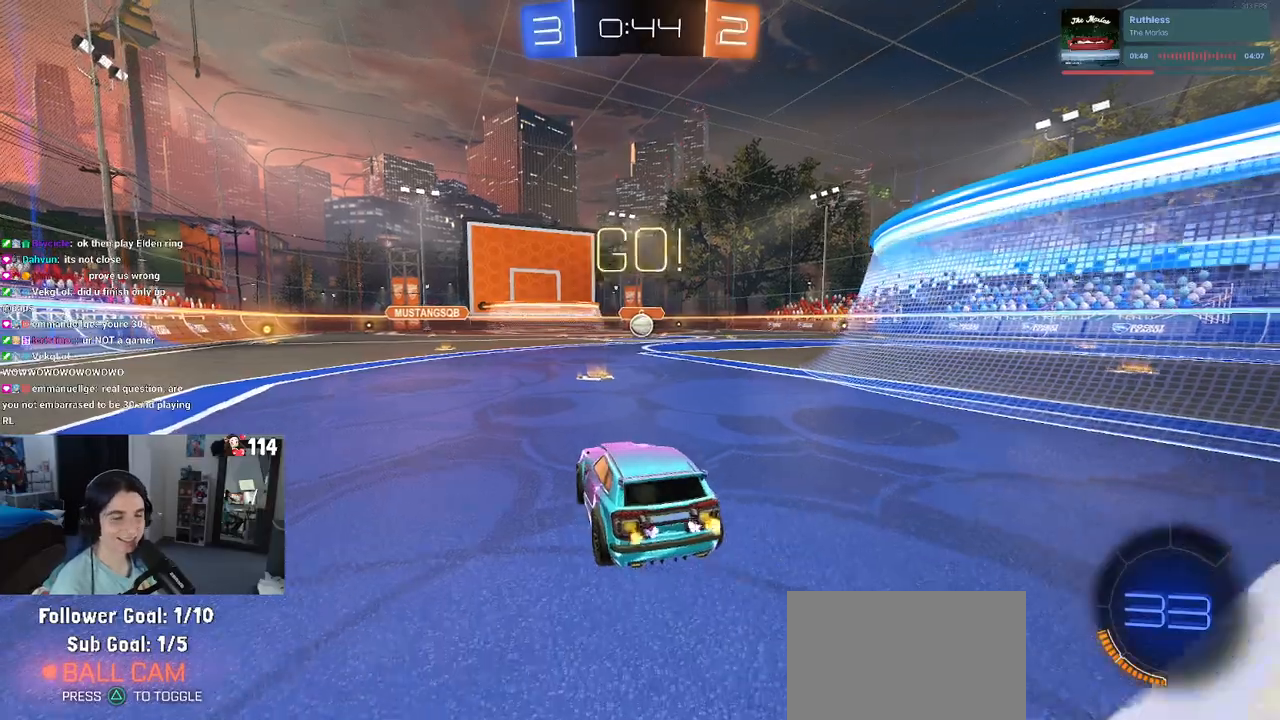
{"buttons": [], "left_stick": "center", "right_stick": "center", "events": [[117, "left_stick", "right"], [283, "left_stick", "center"]]}
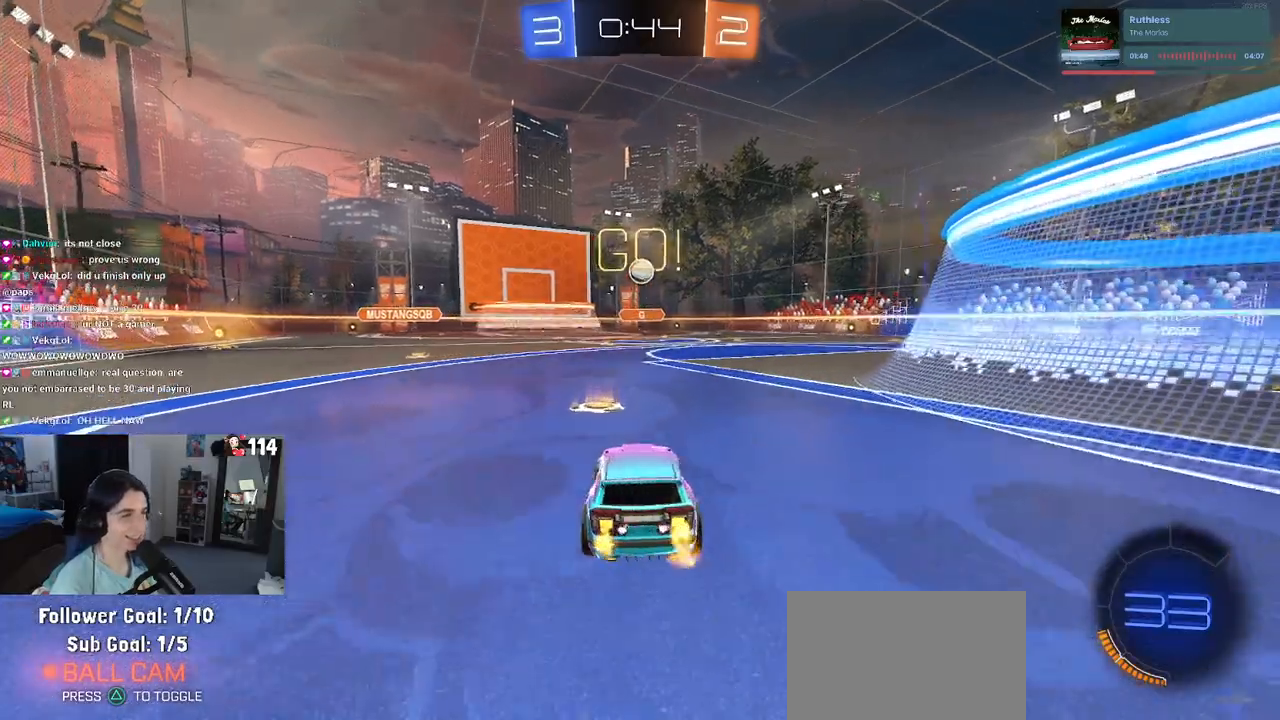
{"buttons": ["CROSS", "R1"], "left_stick": "center", "right_stick": "center", "events": [[117, "R1", "down"], [217, "left_stick", "down"], [267, "CROSS", "down"], [417, "CROSS", "up"], [417, "left_stick", "center"], [450, "CROSS", "down"]]}
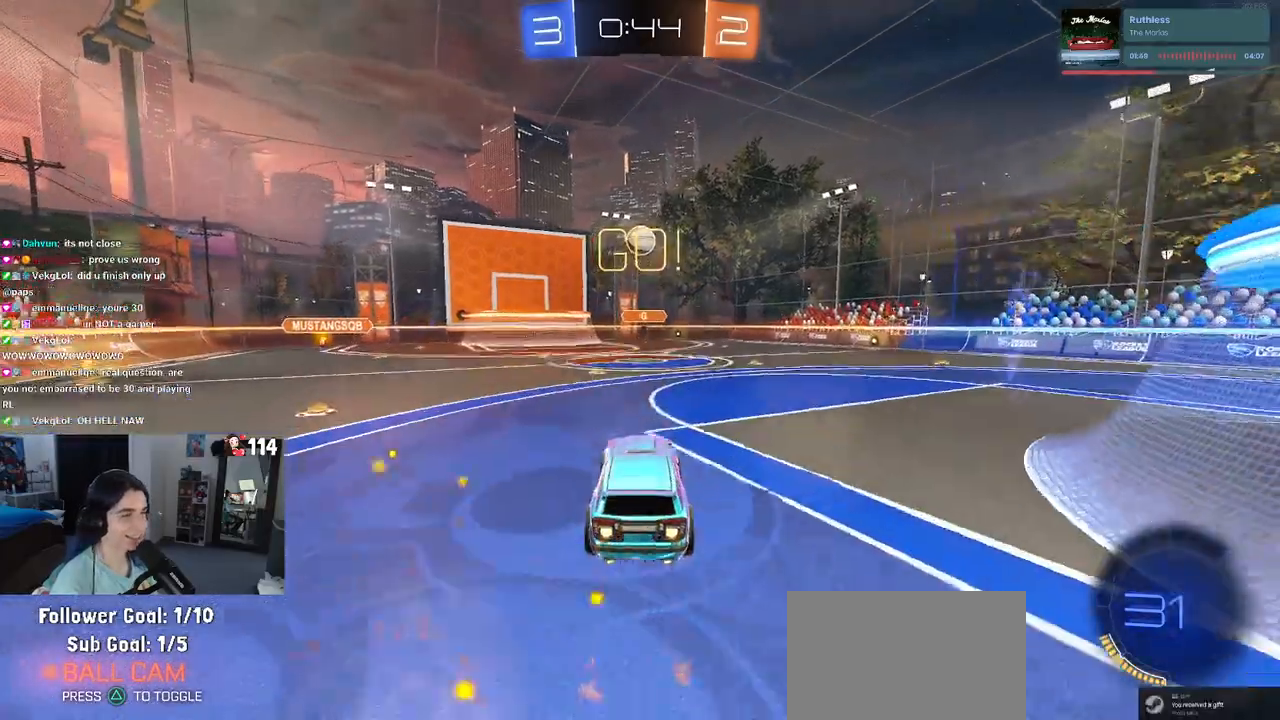
{"buttons": ["L1"], "left_stick": "left", "right_stick": "center", "events": [[17, "left_stick", "down-right"], [167, "CROSS", "up"], [200, "L1", "down"], [250, "left_stick", "right"], [333, "left_stick", "center"], [367, "R1", "up"], [417, "left_stick", "left"]]}
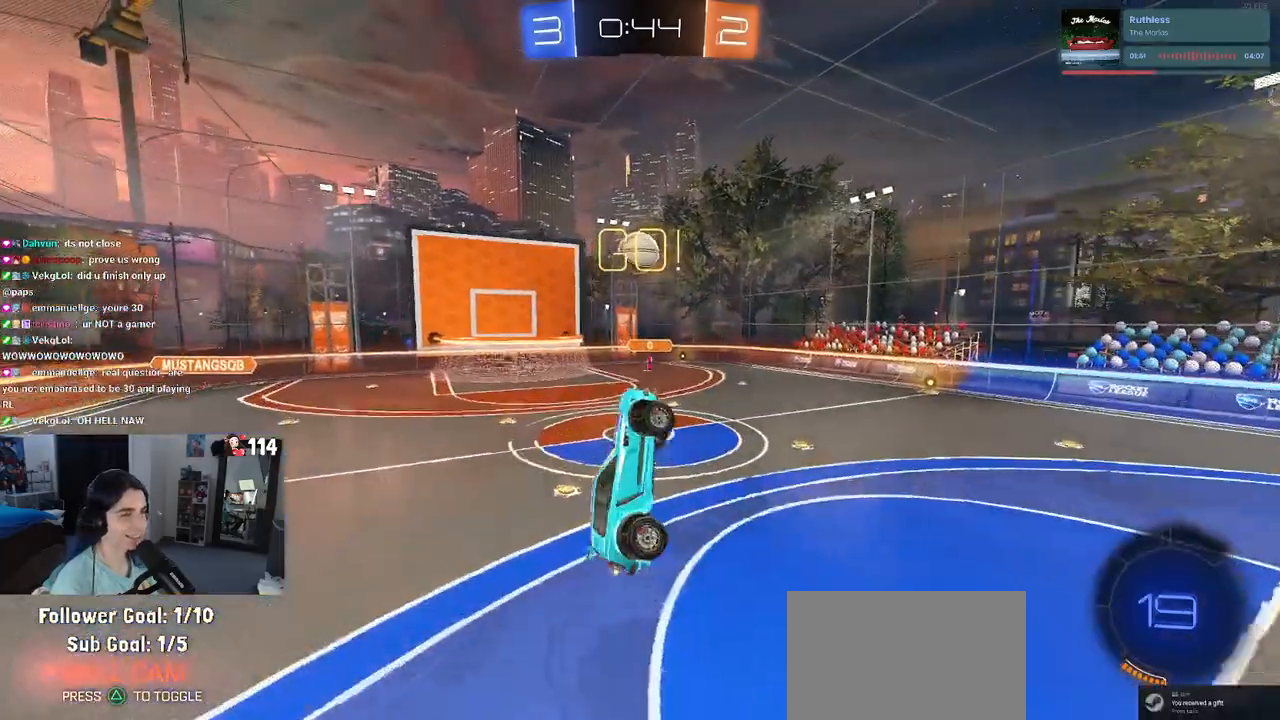
{"buttons": ["R1"], "left_stick": "up-right", "right_stick": "center", "events": [[200, "left_stick", "down"], [217, "L1", "up"], [350, "left_stick", "up-right"], [383, "R1", "down"]]}
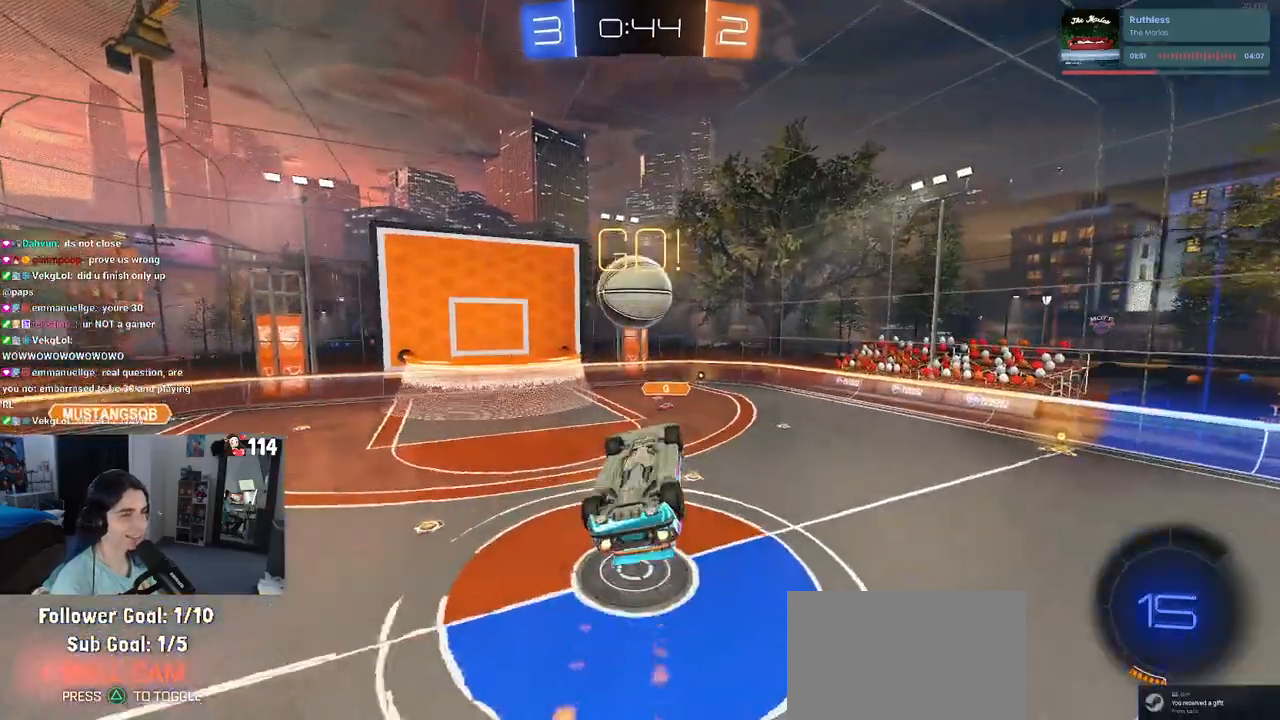
{"buttons": ["R1"], "left_stick": "center", "right_stick": "center"}
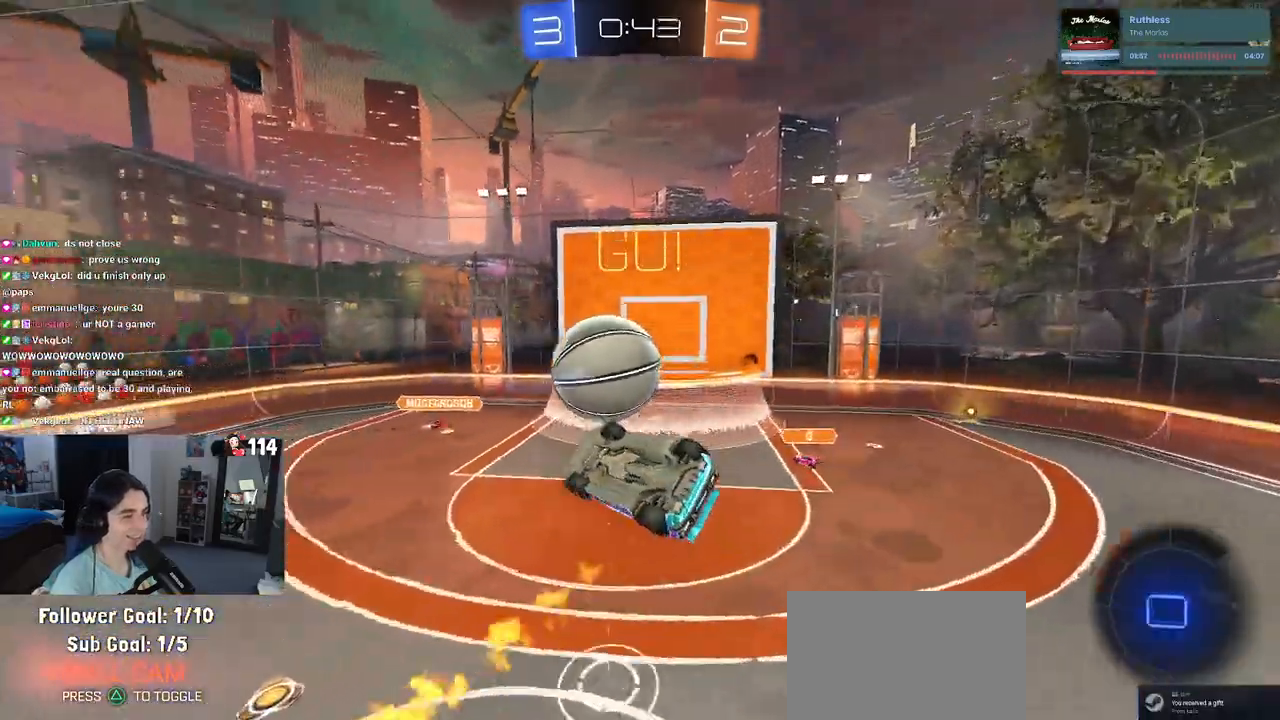
{"buttons": [], "left_stick": "right", "right_stick": "center", "events": [[67, "L1", "down"], [100, "R1", "up"], [100, "left_stick", "left"], [417, "L1", "up"], [417, "left_stick", "right"]]}
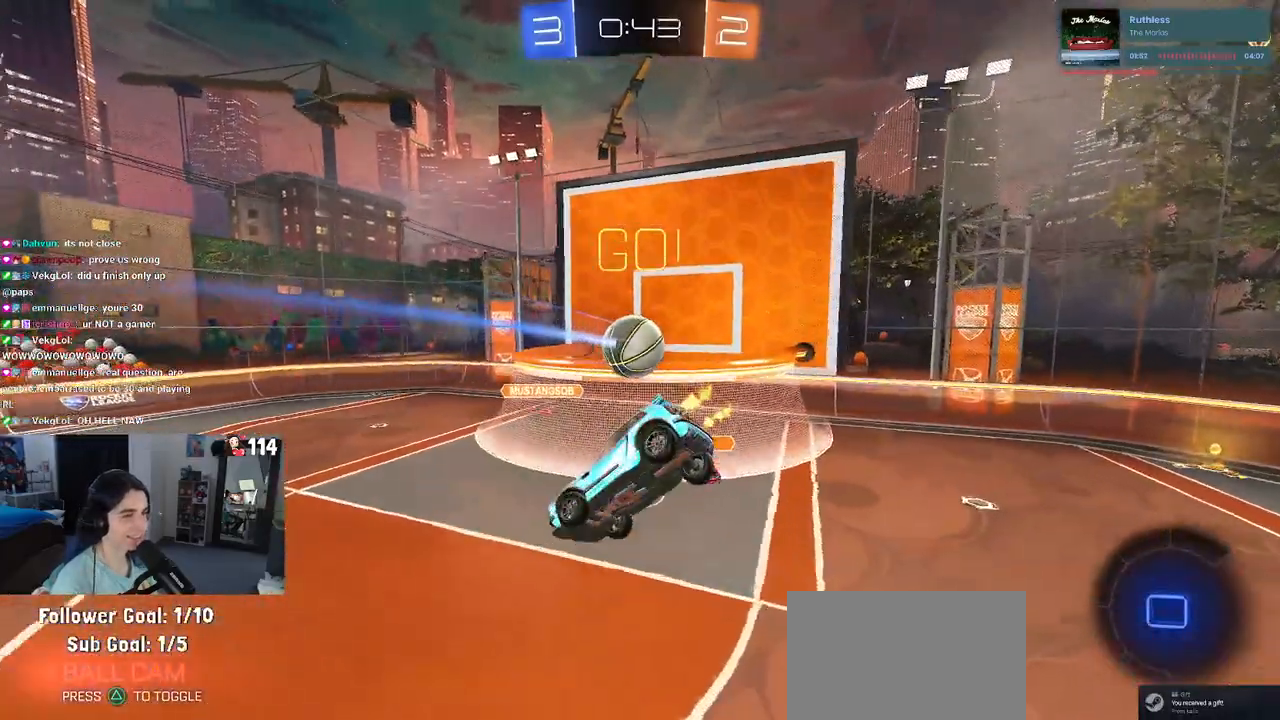
{"buttons": [], "left_stick": "up-right", "right_stick": "center", "events": [[283, "TRIANGLE", "down"], [367, "TRIANGLE", "up"], [417, "left_stick", "up-right"]]}
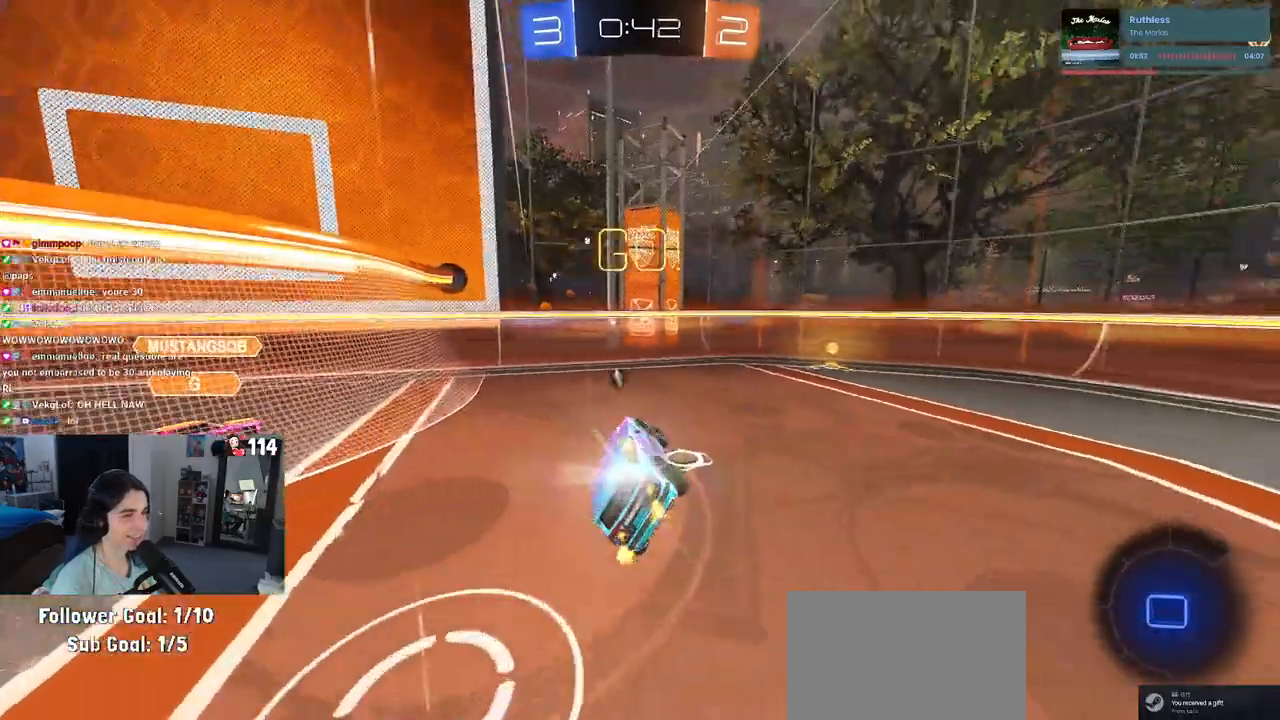
{"buttons": [], "left_stick": "up-right", "right_stick": "center", "events": [[33, "SQUARE", "down"], [150, "SQUARE", "up"]]}
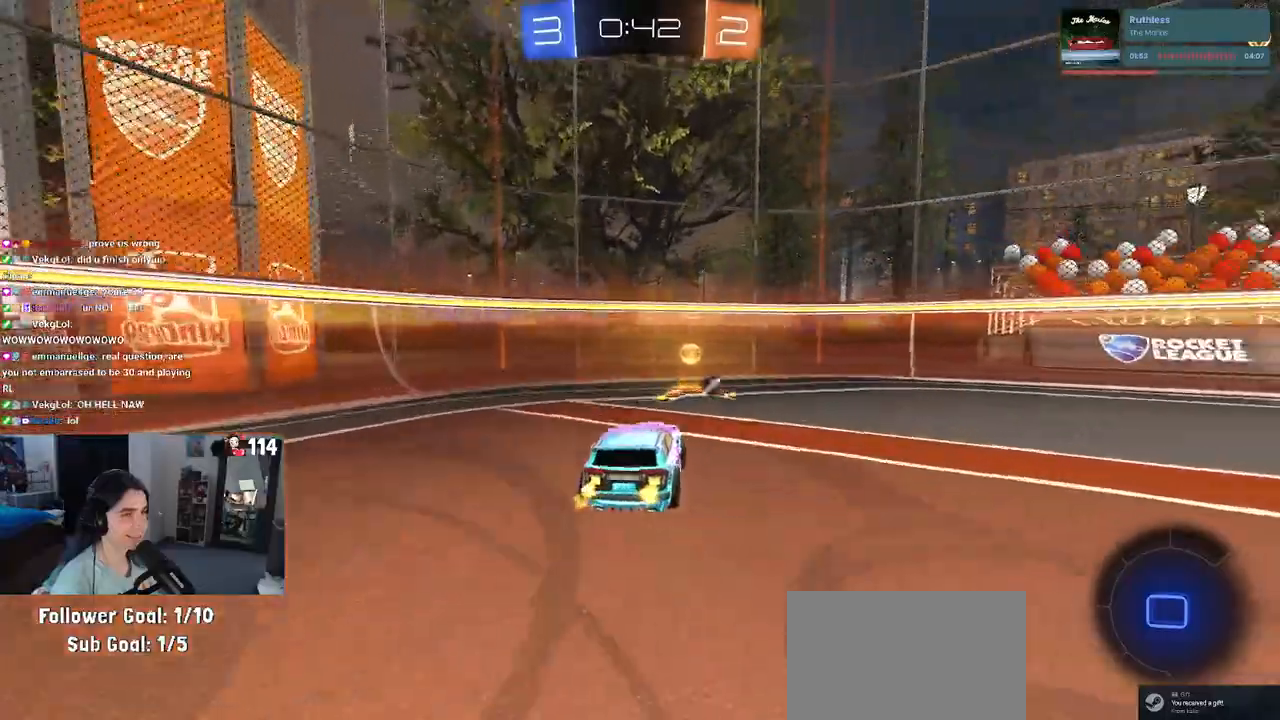
{"buttons": ["SQUARE"], "left_stick": "right", "right_stick": "center", "events": [[50, "TRIANGLE", "down"], [150, "TRIANGLE", "up"], [200, "left_stick", "right"], [417, "SQUARE", "down"]]}
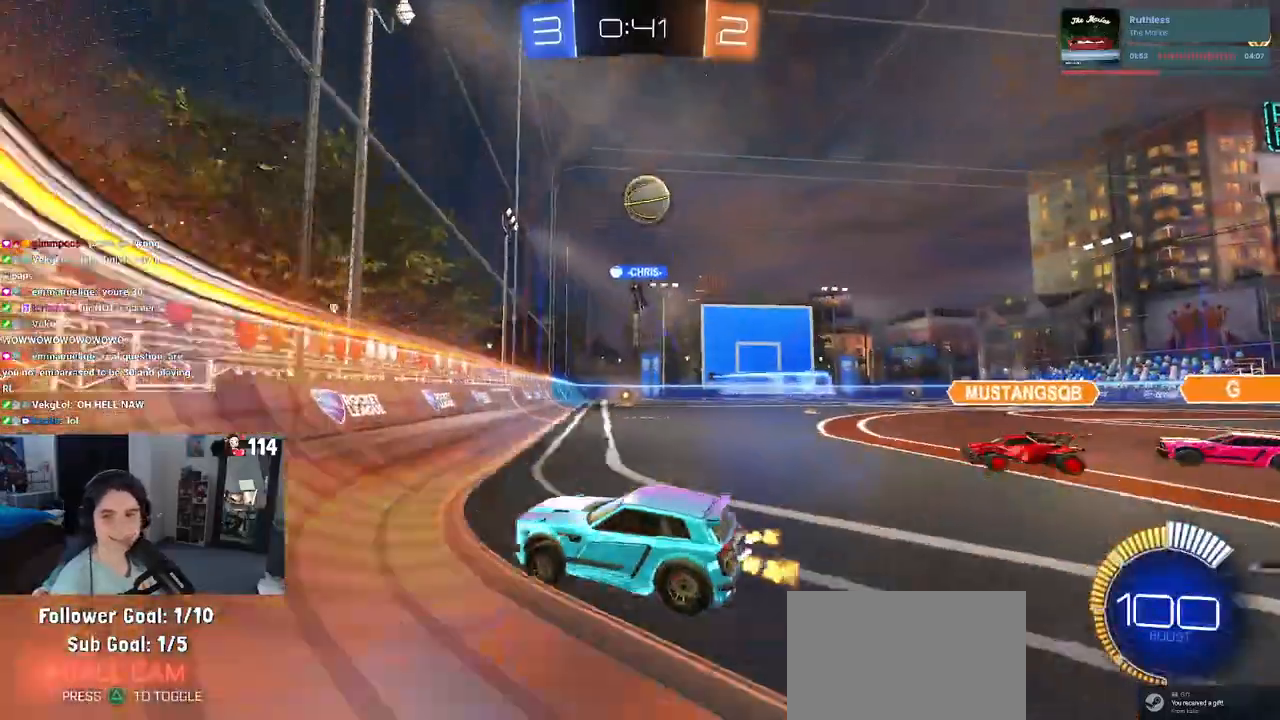
{"buttons": ["CROSS"], "left_stick": "center", "right_stick": "center", "events": [[17, "SQUARE", "up"], [450, "left_stick", "center"], [500, "CROSS", "down"]]}
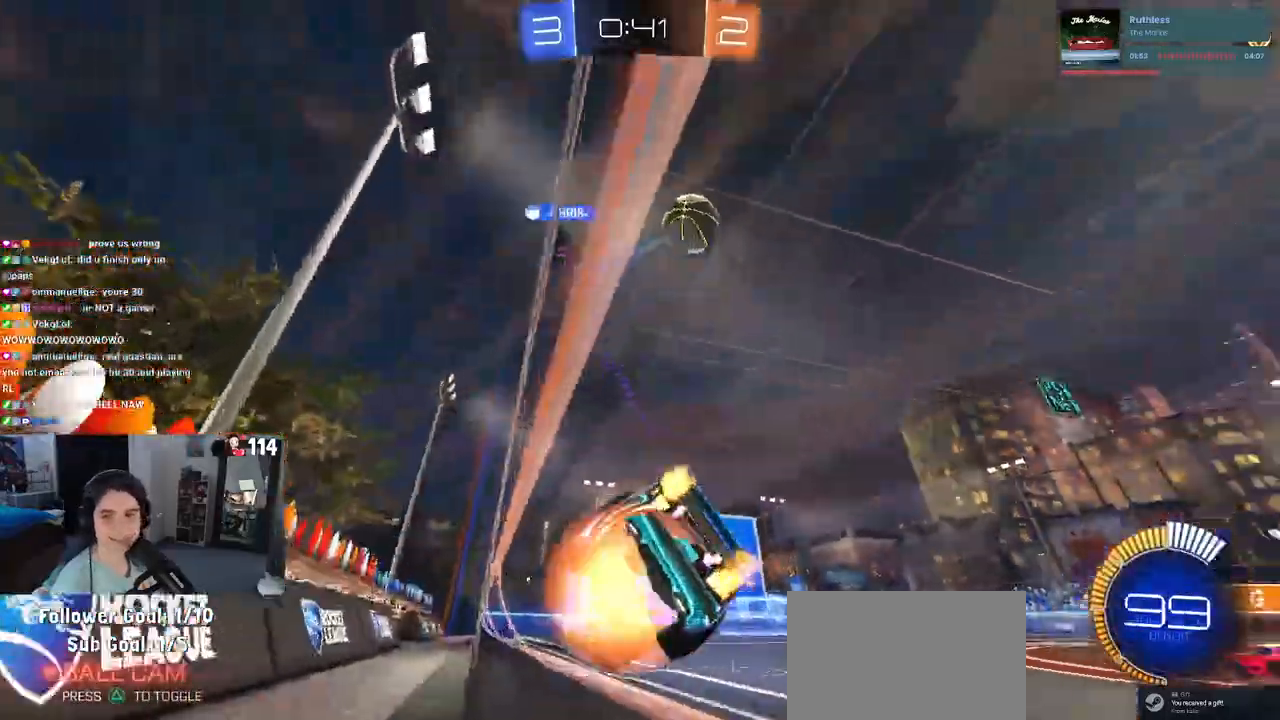
{"buttons": [], "left_stick": "down-right", "right_stick": "center", "events": [[50, "R1", "down"], [67, "CROSS", "up"], [67, "left_stick", "up-right"], [150, "CROSS", "down"], [267, "left_stick", "down-right"], [300, "CROSS", "up"], [433, "R1", "up"]]}
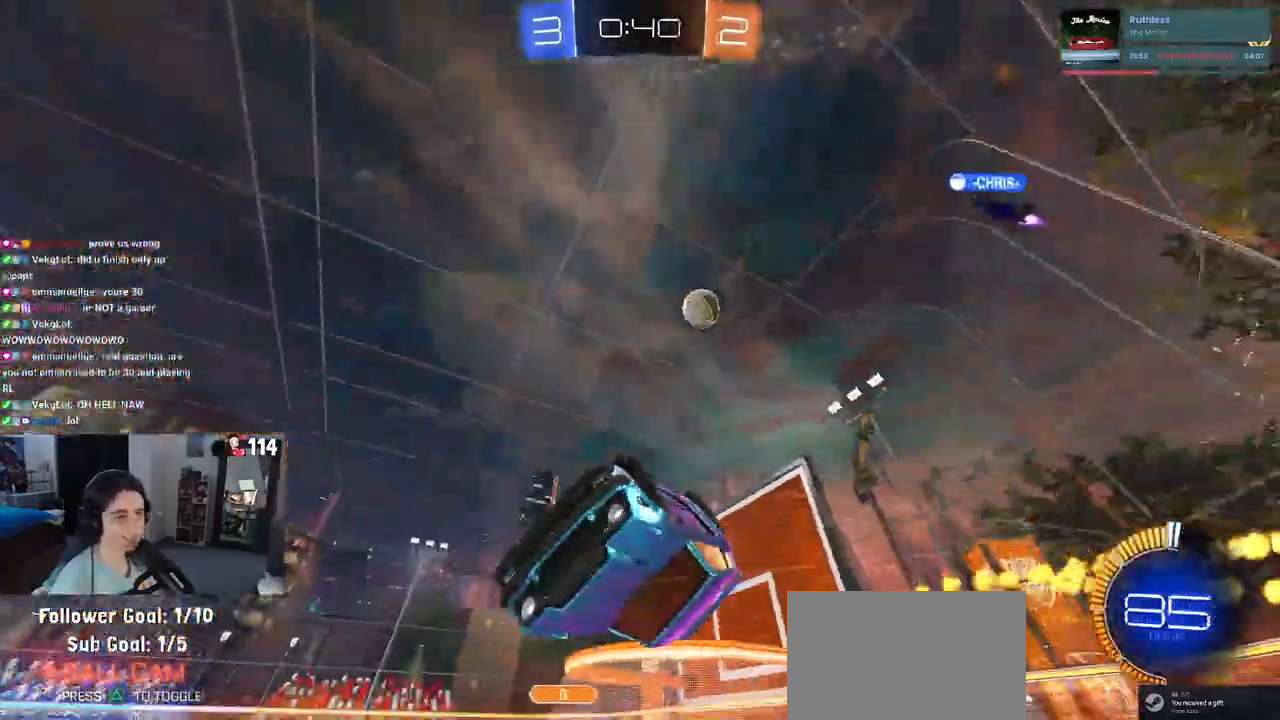
{"buttons": [], "left_stick": "down-right", "right_stick": "center", "events": [[33, "SQUARE", "down"], [183, "left_stick", "down"], [317, "left_stick", "down-right"], [400, "SQUARE", "up"]]}
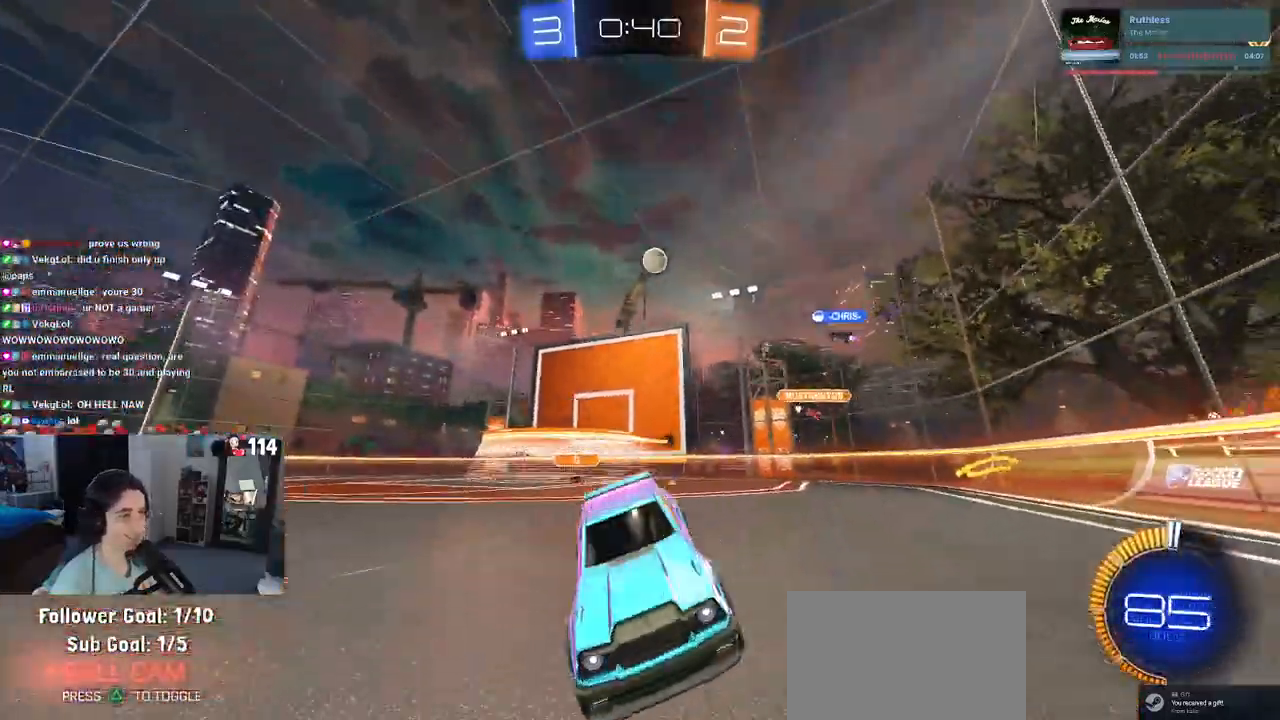
{"buttons": [], "left_stick": "down-right", "right_stick": "center", "events": [[200, "left_stick", "center"], [367, "left_stick", "down-right"]]}
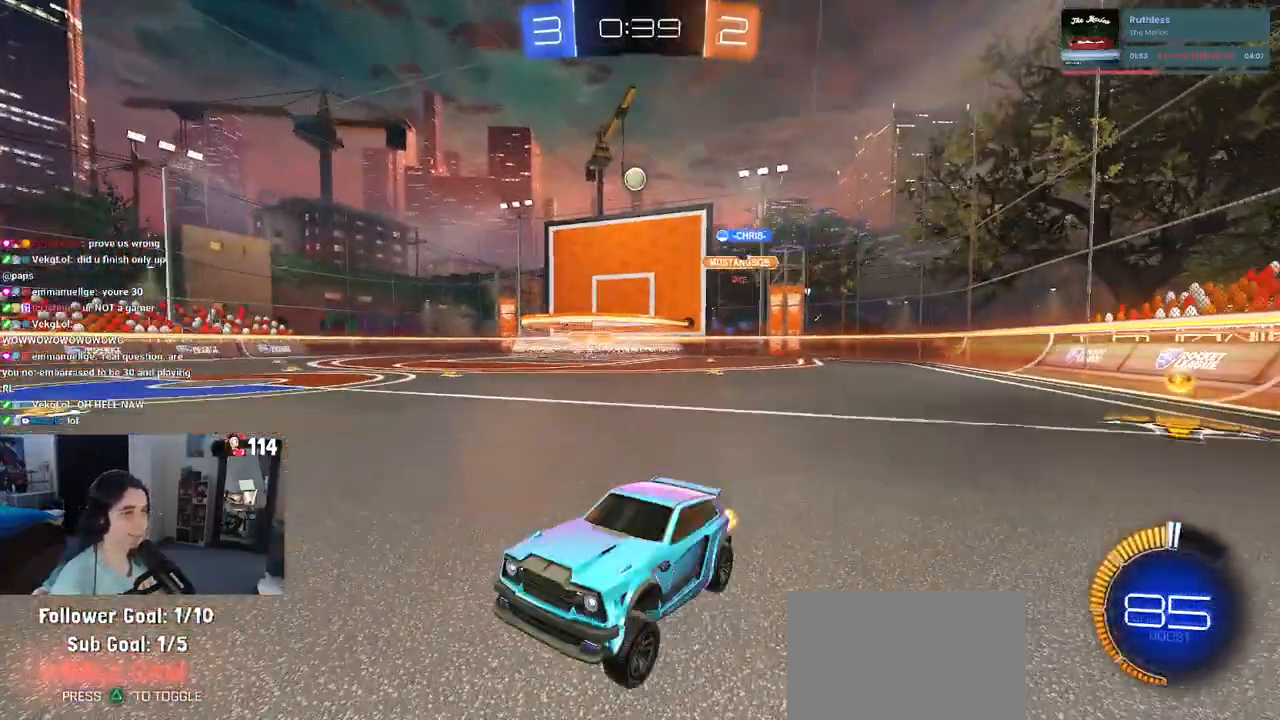
{"buttons": [], "left_stick": "right", "right_stick": "center", "events": [[133, "left_stick", "right"]]}
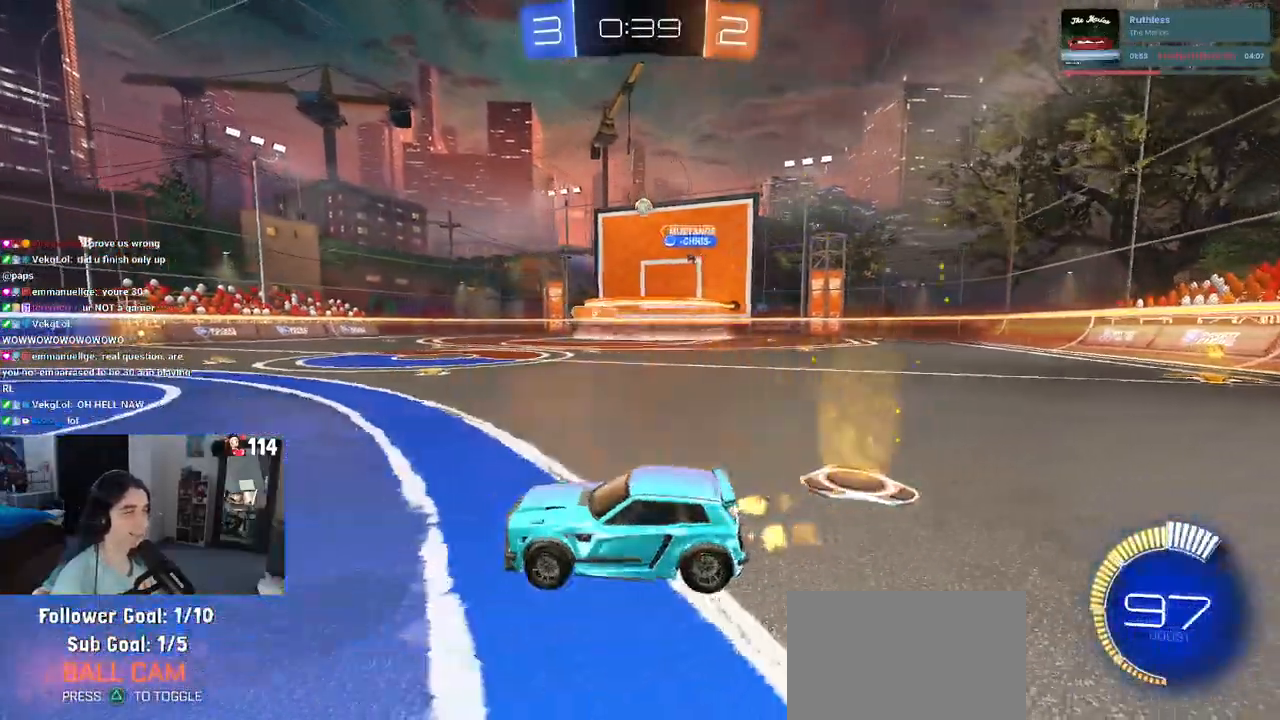
{"buttons": ["R1"], "left_stick": "center", "right_stick": "center", "events": [[83, "left_stick", "center"], [217, "R1", "down"]]}
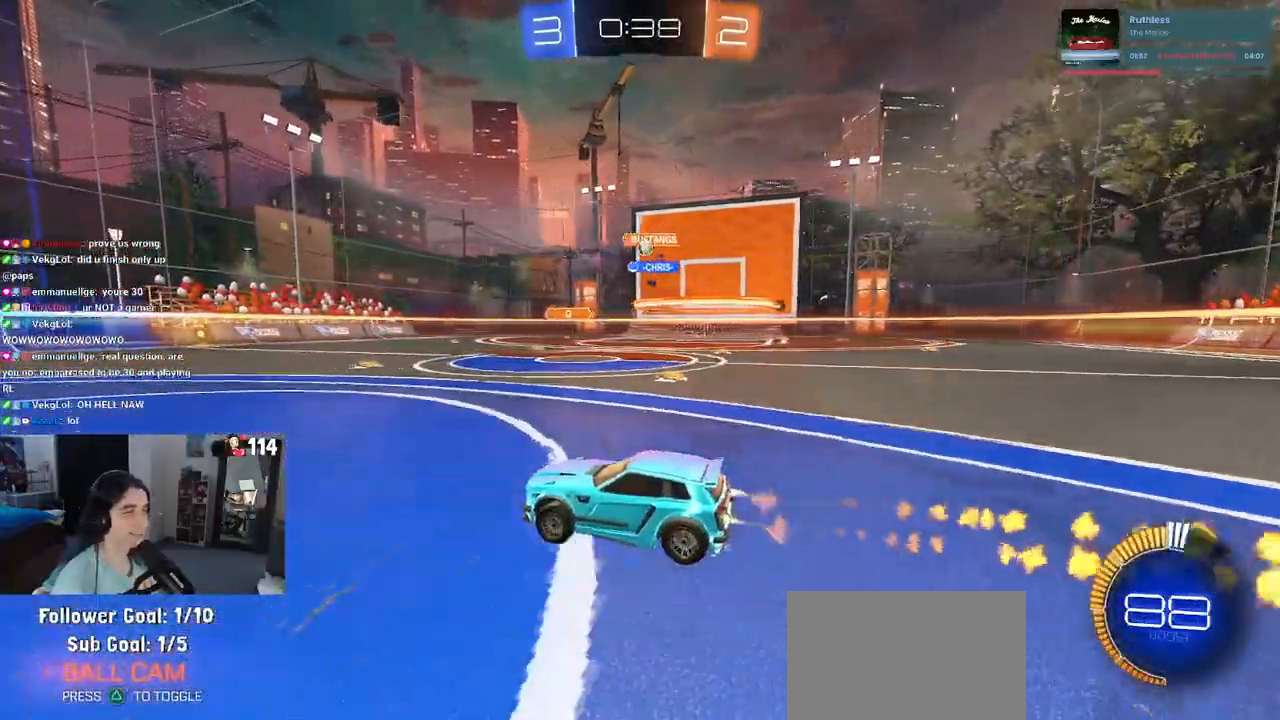
{"buttons": [], "left_stick": "center", "right_stick": "center", "events": [[217, "R1", "up"]]}